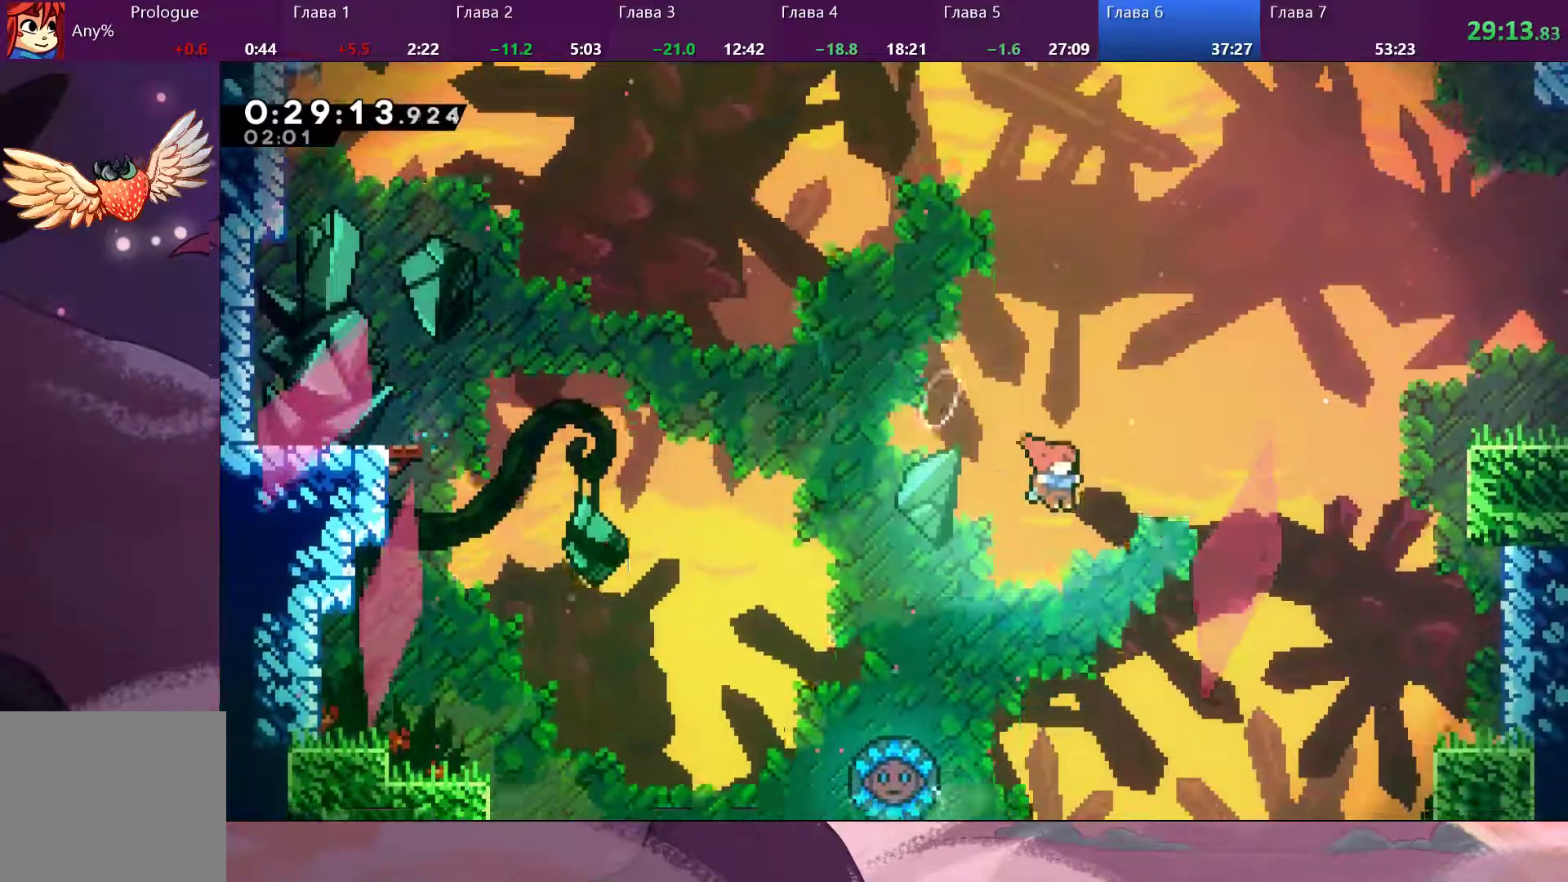
Gameplay with a controller (PlayStation layout); each line is a JSON object with the inputs held at the frame after it. "events" lists button and stick changes between this image and that frame as [ms after this image, input, new state], when the widget could be followed in between.
{"buttons": ["SQUARE"], "left_stick": "right", "right_stick": "center", "events": [[33, "CROSS", "up"], [133, "left_stick", "right"], [167, "SQUARE", "down"]]}
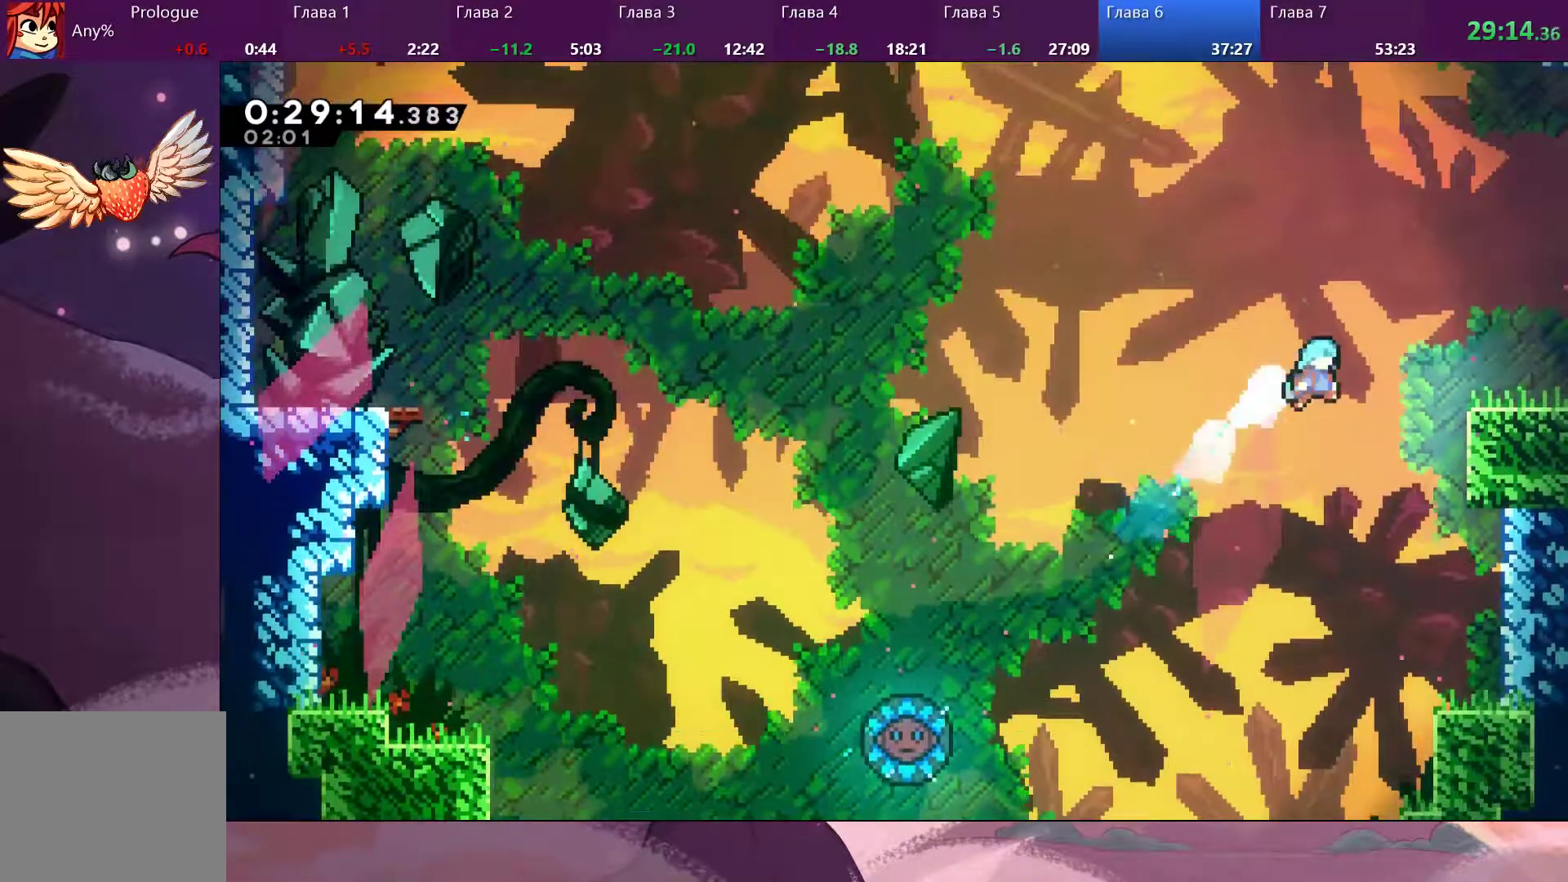
{"buttons": ["R2"], "left_stick": "up-right", "right_stick": "center", "events": [[133, "SQUARE", "up"], [233, "R2", "down"], [233, "left_stick", "up-right"], [333, "CROSS", "down"], [467, "CROSS", "up"]]}
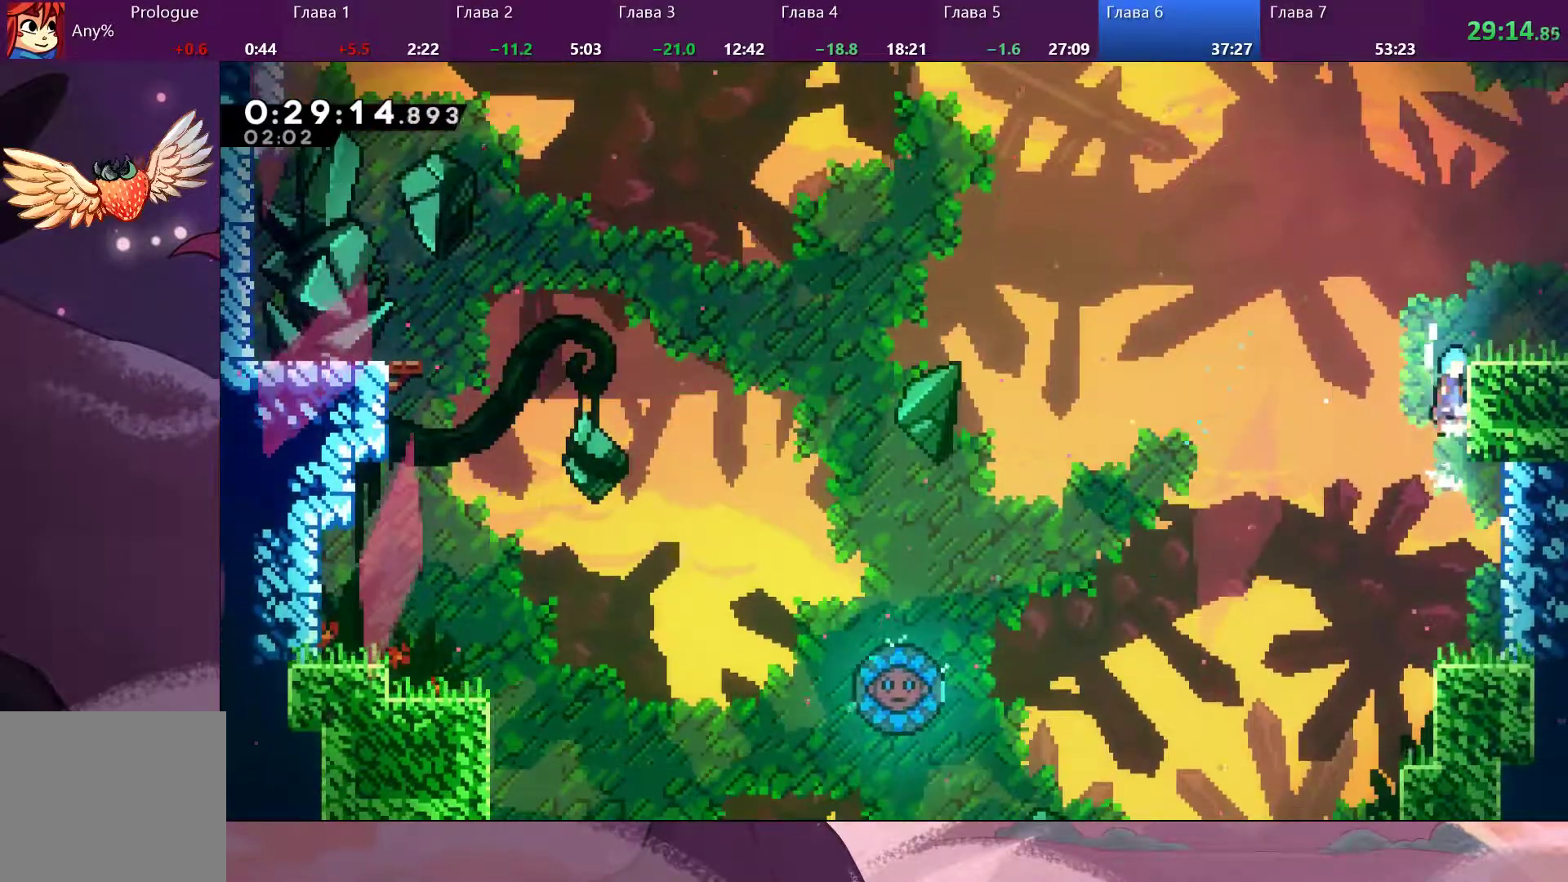
{"buttons": ["SQUARE"], "left_stick": "right", "right_stick": "center", "events": [[33, "CROSS", "down"], [167, "CROSS", "up"], [233, "CROSS", "down"], [333, "CROSS", "up"], [333, "left_stick", "right"], [400, "R2", "up"], [467, "SQUARE", "down"]]}
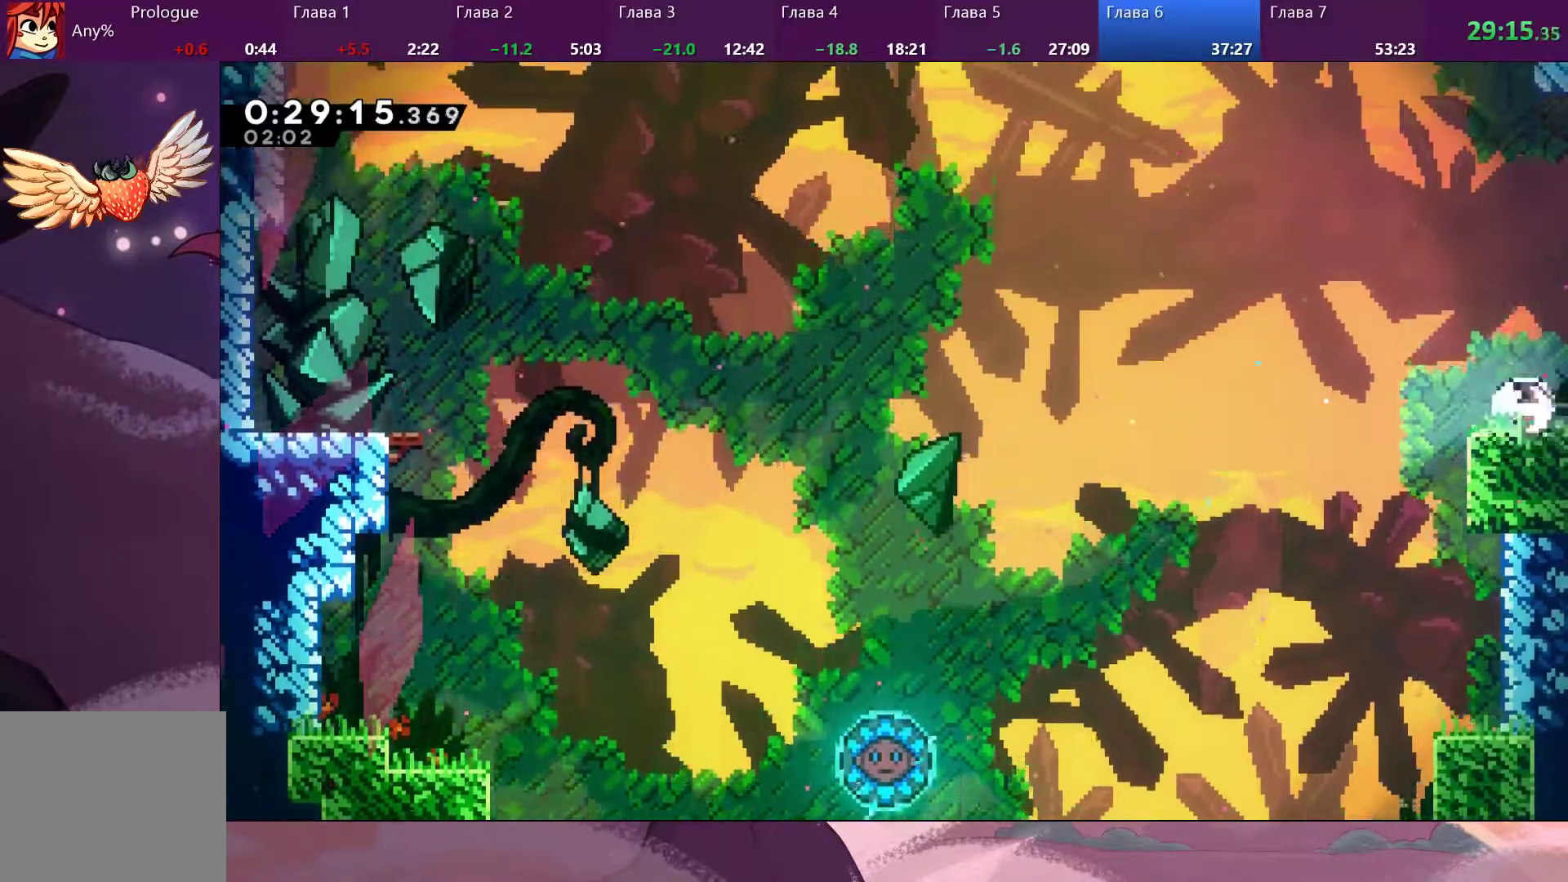
{"buttons": [], "left_stick": "center", "right_stick": "center", "events": [[67, "SQUARE", "up"], [233, "left_stick", "center"]]}
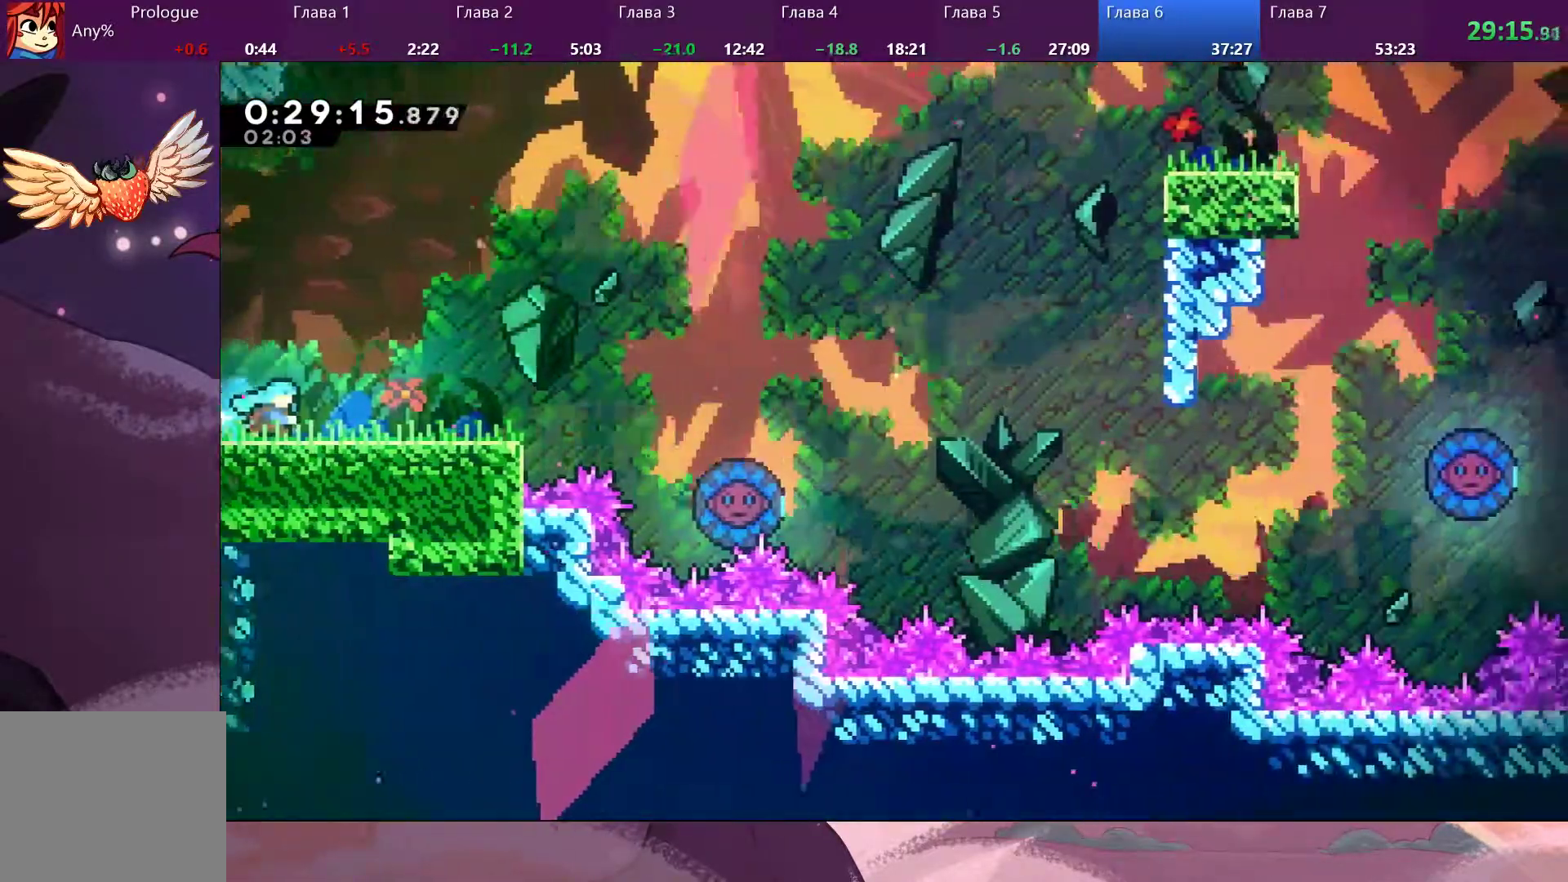
{"buttons": [], "left_stick": "center", "right_stick": "center", "events": []}
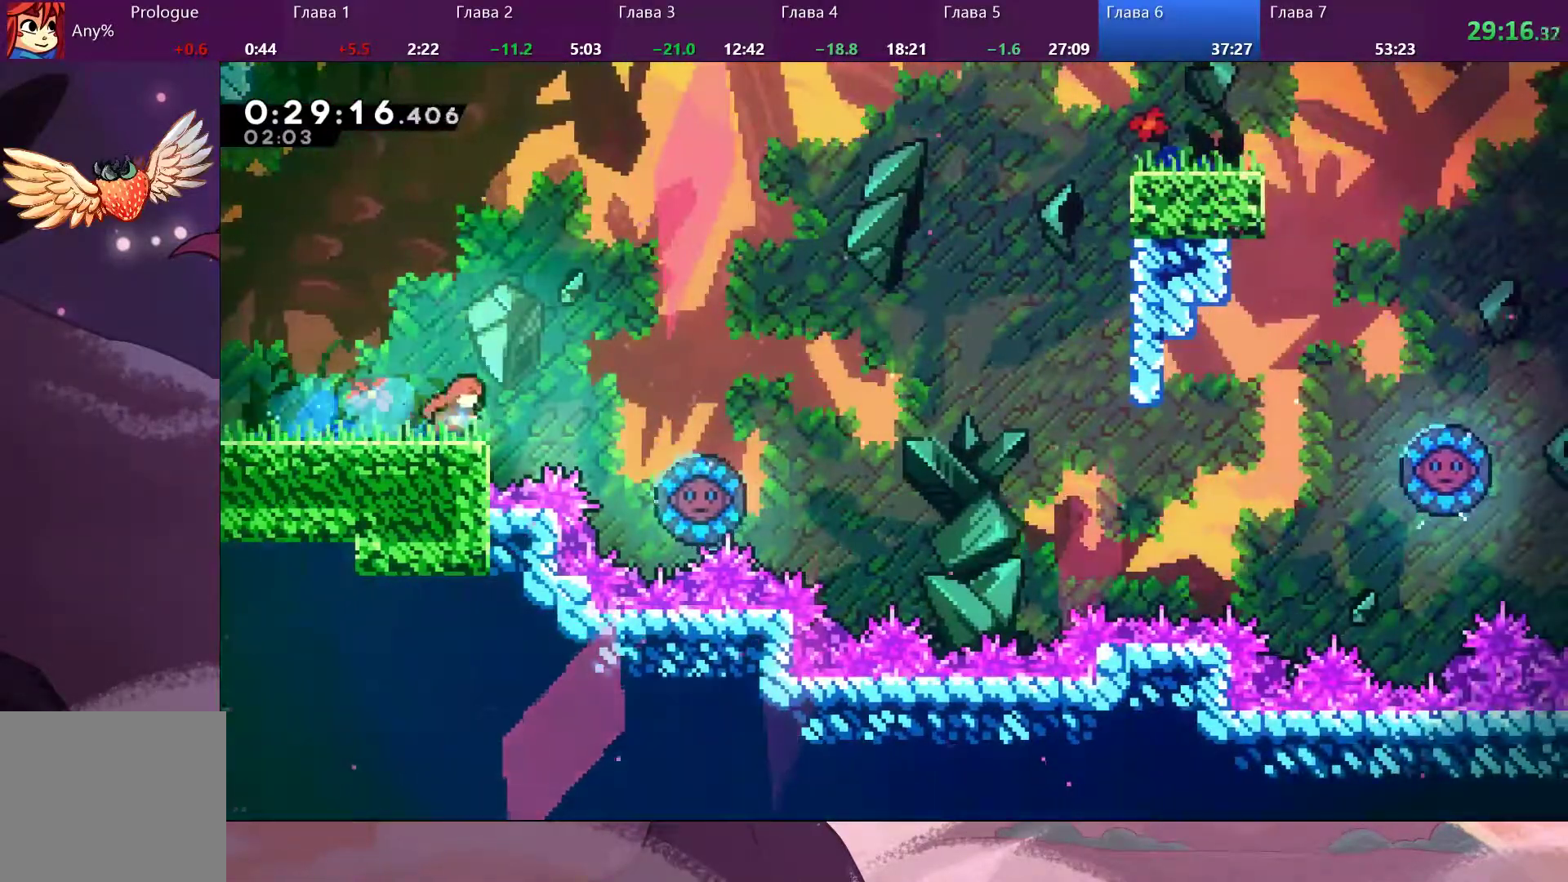
{"buttons": [], "left_stick": "left", "right_stick": "center", "events": [[133, "left_stick", "left"]]}
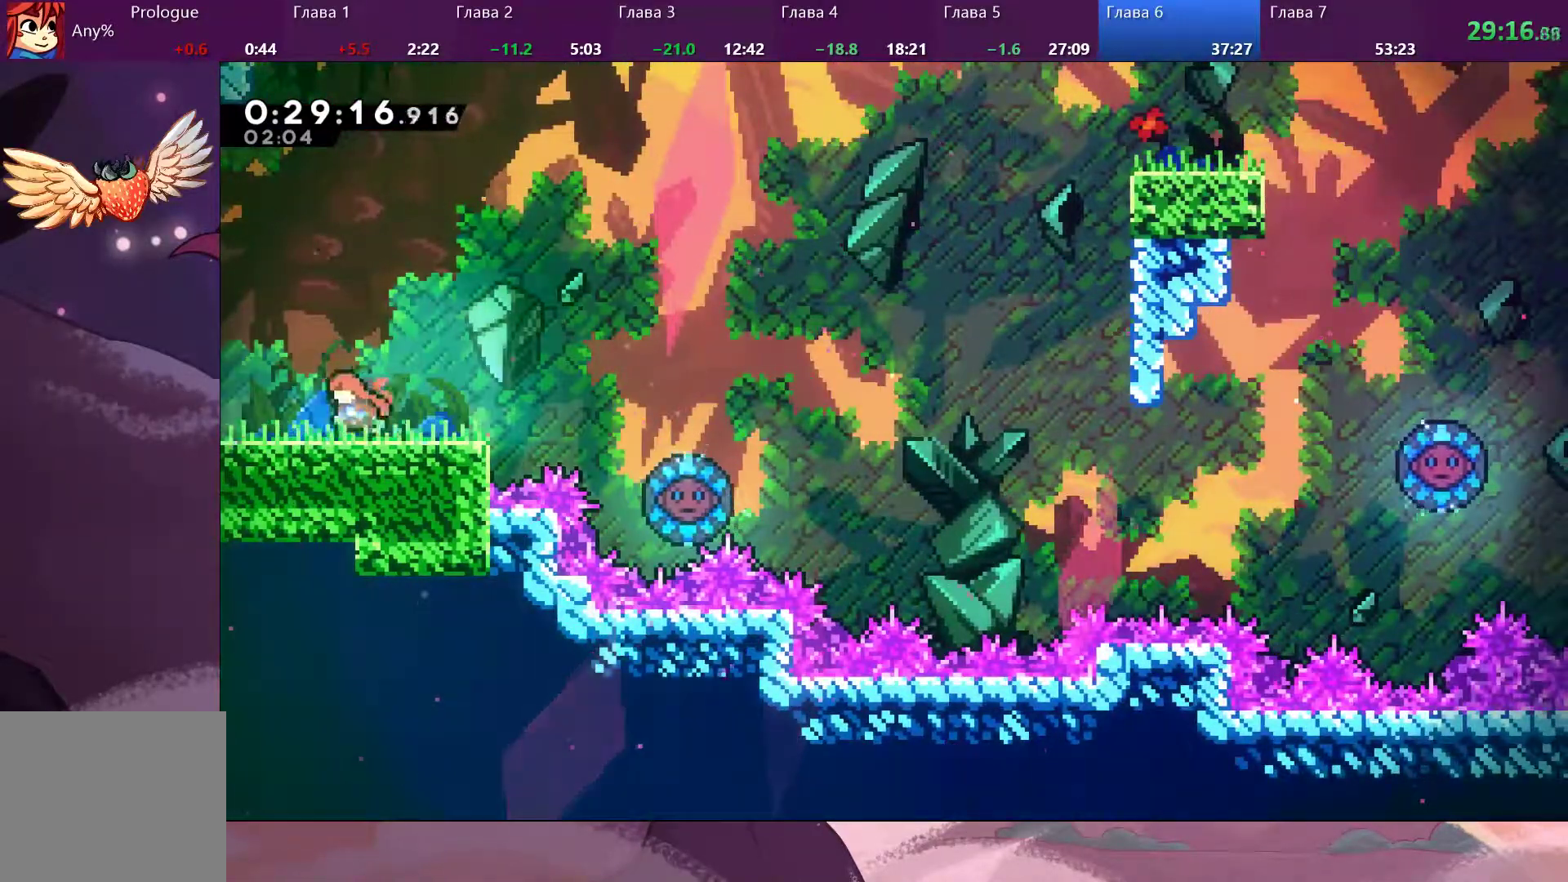
{"buttons": ["CROSS"], "left_stick": "right", "right_stick": "center", "events": [[33, "left_stick", "down-right"], [100, "left_stick", "right"], [133, "SQUARE", "down"], [233, "SQUARE", "up"], [367, "CROSS", "down"]]}
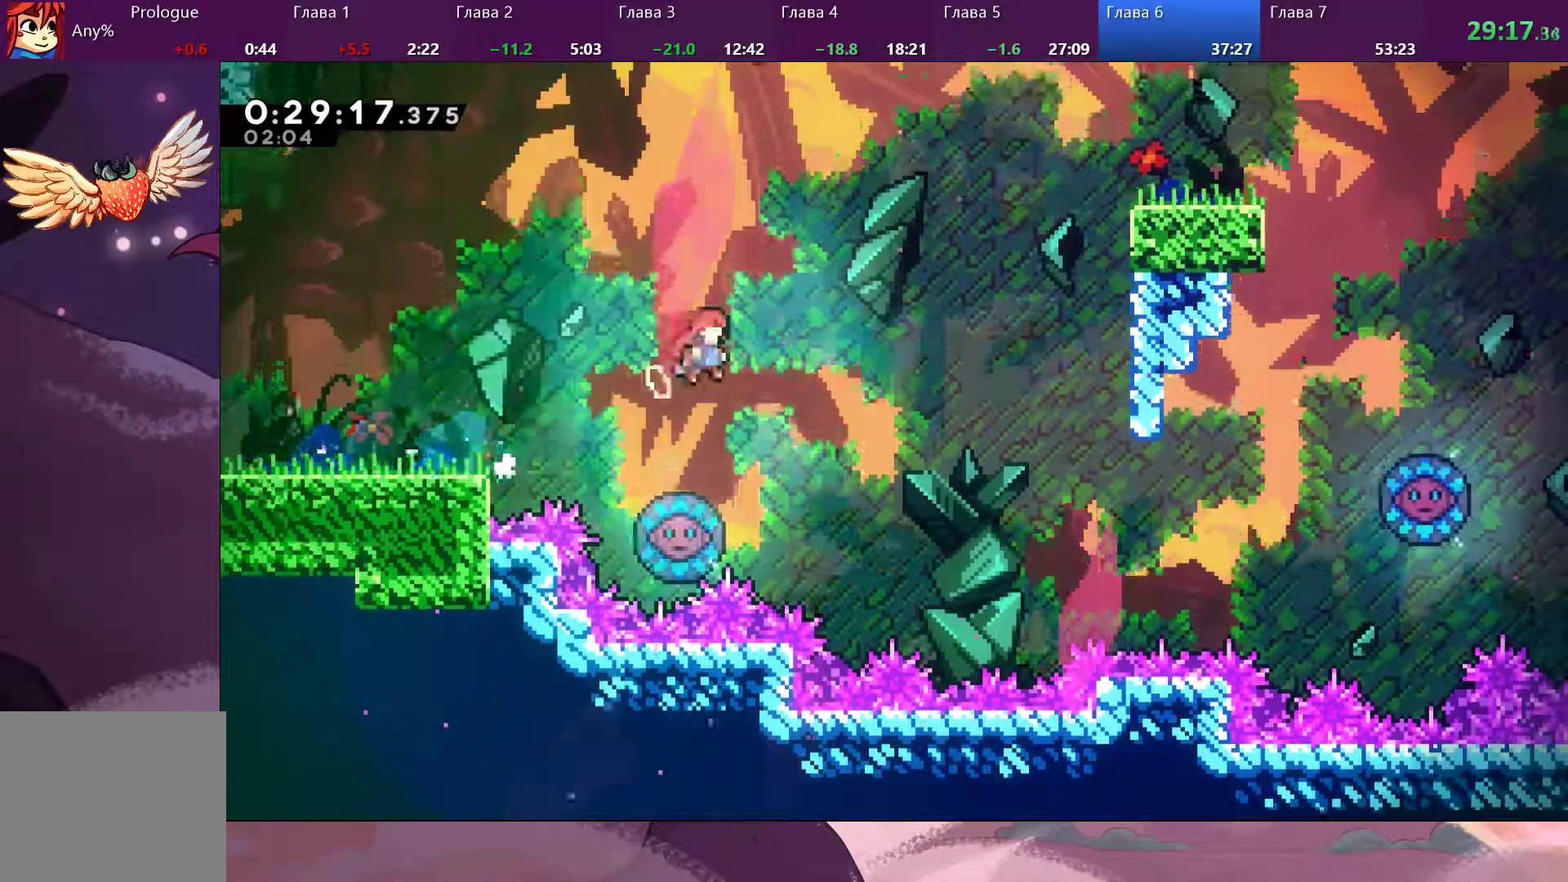
{"buttons": [], "left_stick": "right", "right_stick": "center", "events": [[233, "CROSS", "up"], [333, "SQUARE", "down"], [500, "SQUARE", "up"]]}
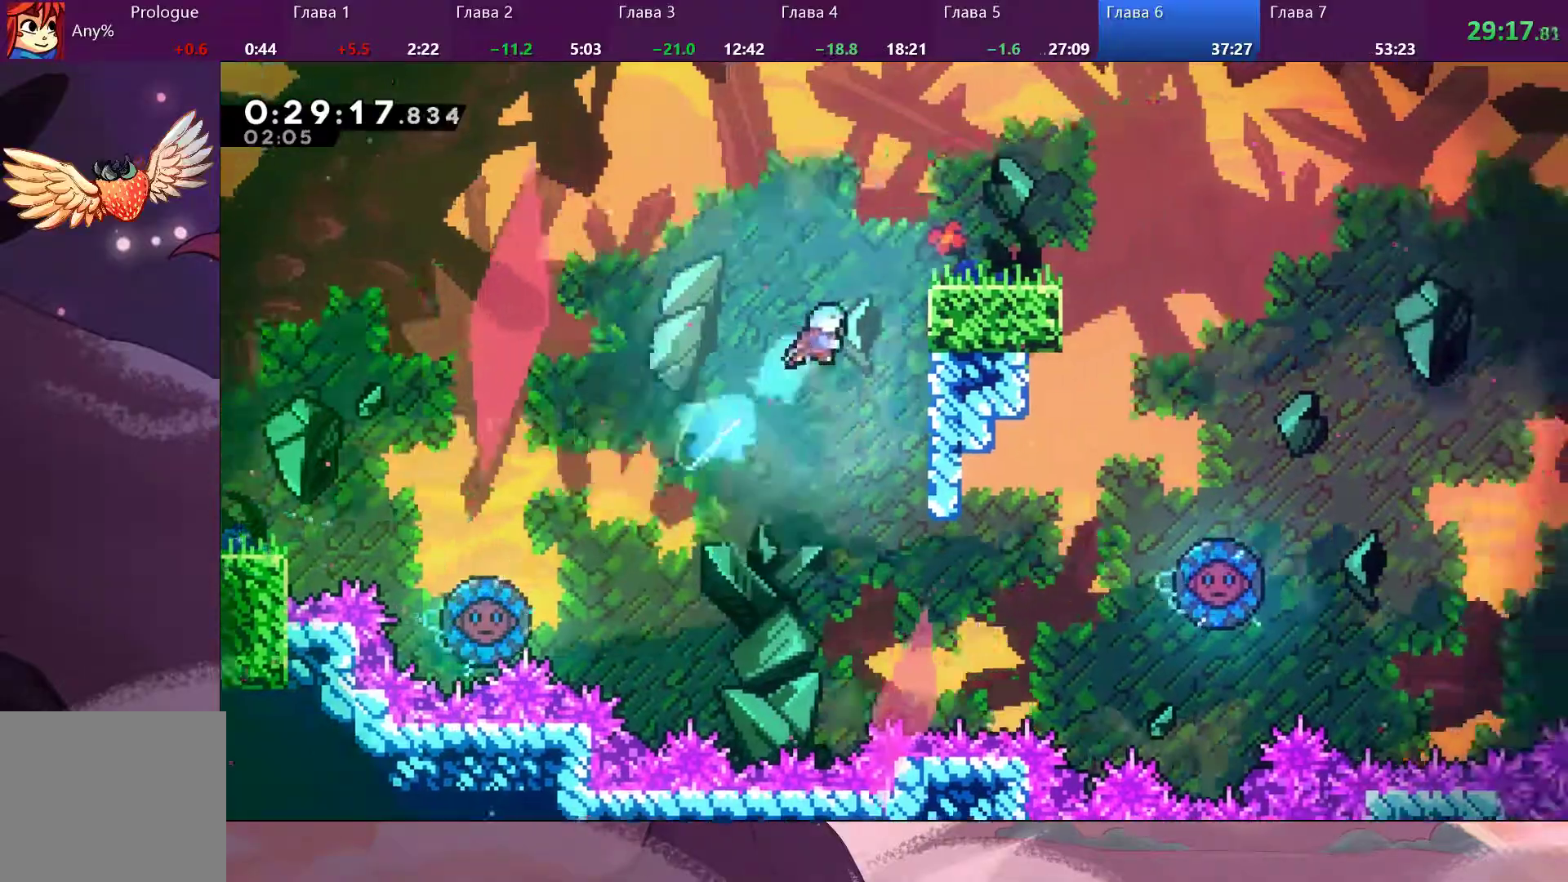
{"buttons": ["R2"], "left_stick": "right", "right_stick": "center", "events": [[167, "R2", "down"], [333, "CROSS", "down"], [500, "CROSS", "up"]]}